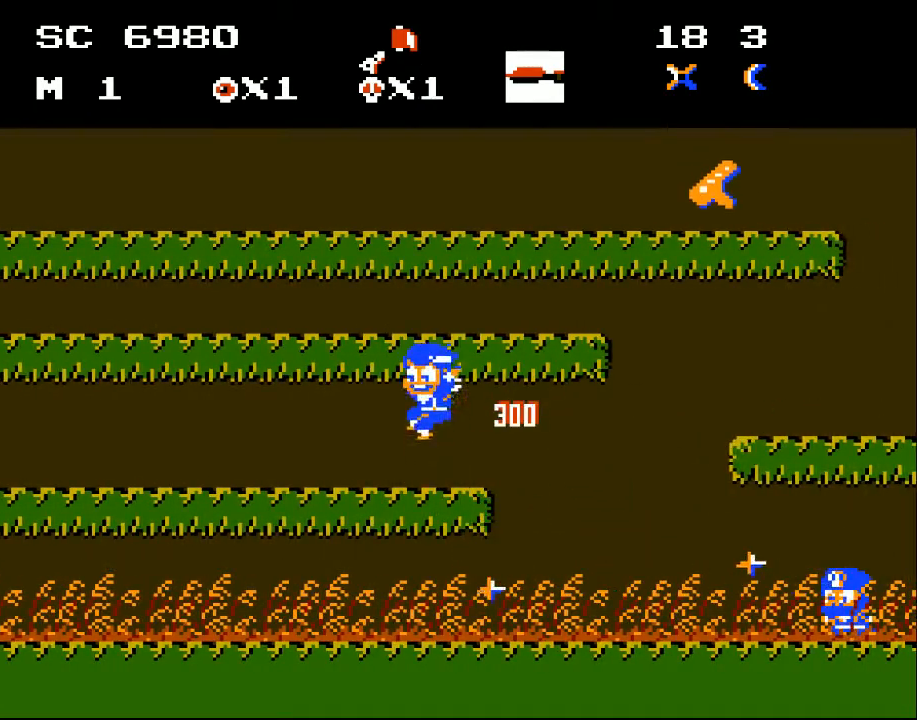
Gameplay with a controller (Xbox layout); each line is a JSON object with the inputs held at the frame after it. "events" lists button and stick changes between this image and that frame as [ms after this image, input, new state], when the widget could be followed in between. Not read: left_stick right_stick.
{"buttons": [], "events": [[100, "DPAD_LEFT", "up"], [200, "DPAD_RIGHT", "down"], [267, "DPAD_UP", "down"], [333, "DPAD_RIGHT", "up"], [333, "DPAD_UP", "up"]]}
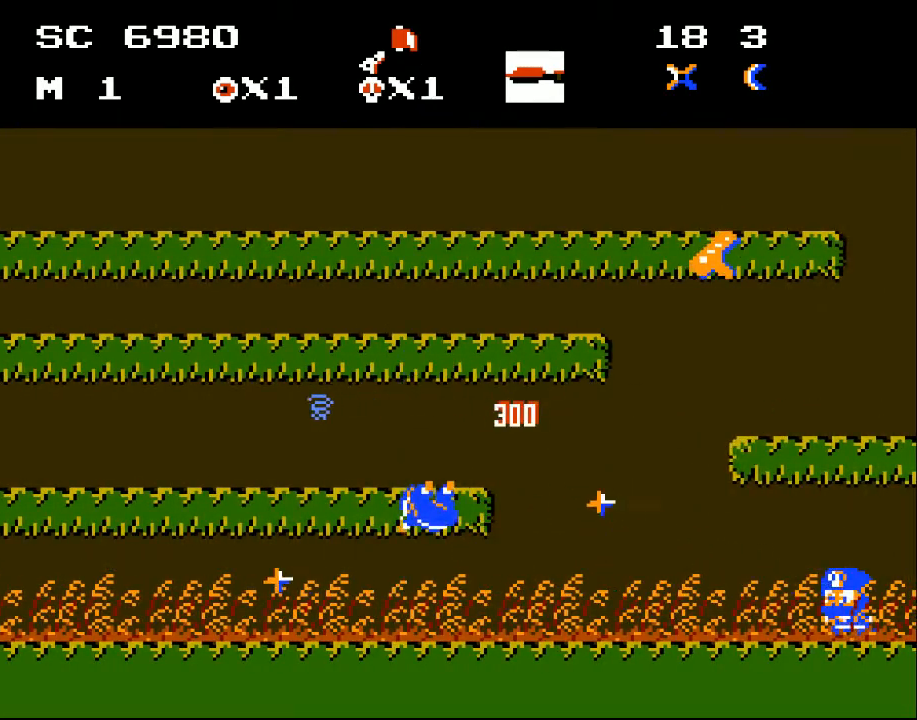
{"buttons": [], "events": []}
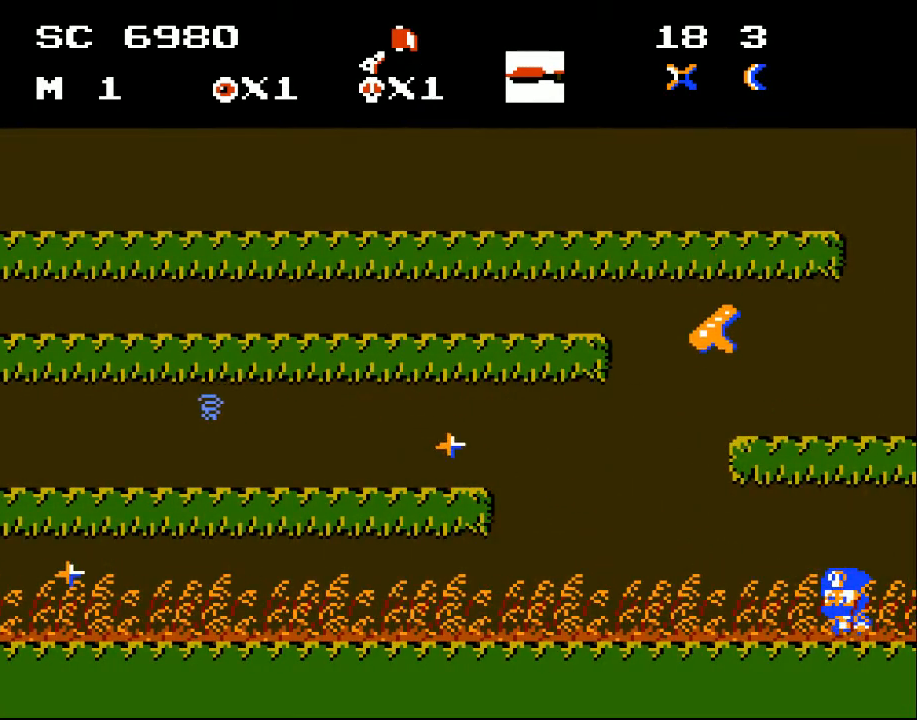
{"buttons": [], "events": []}
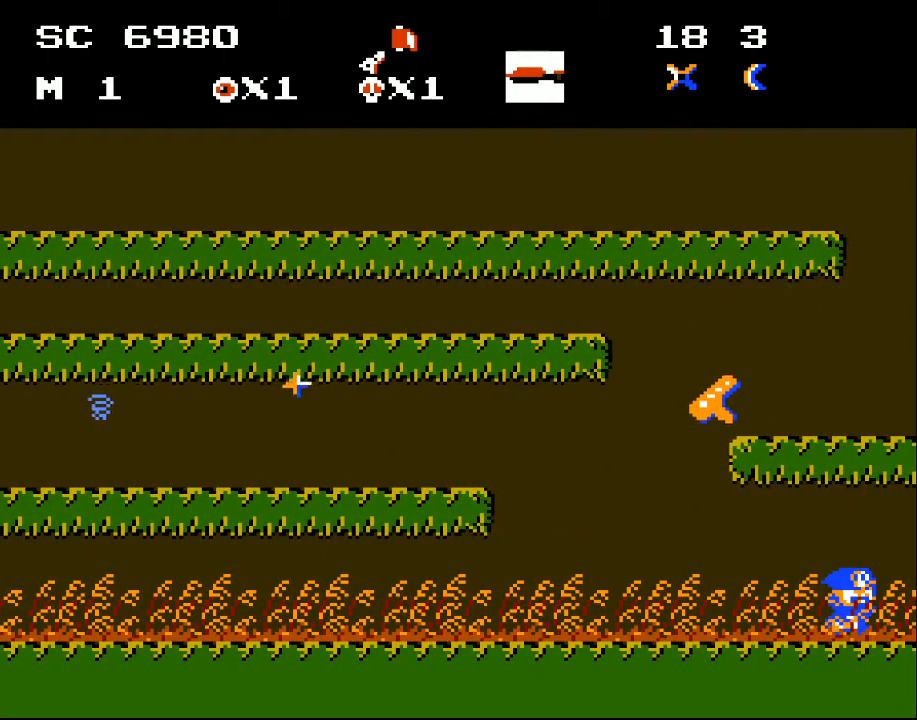
{"buttons": [], "events": []}
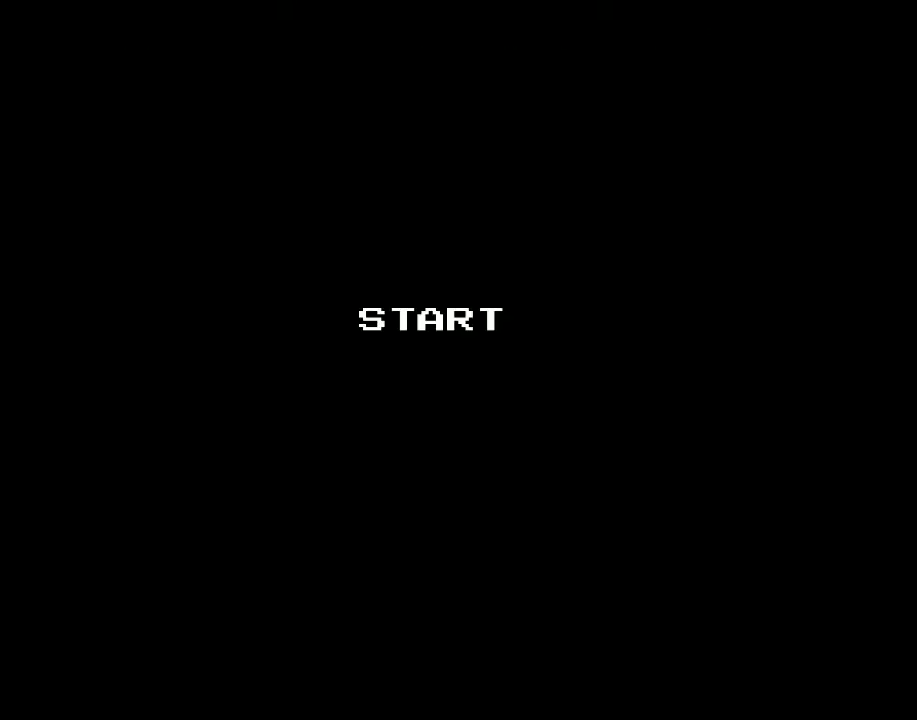
{"buttons": [], "events": [[300, "A", "down"], [400, "A", "up"]]}
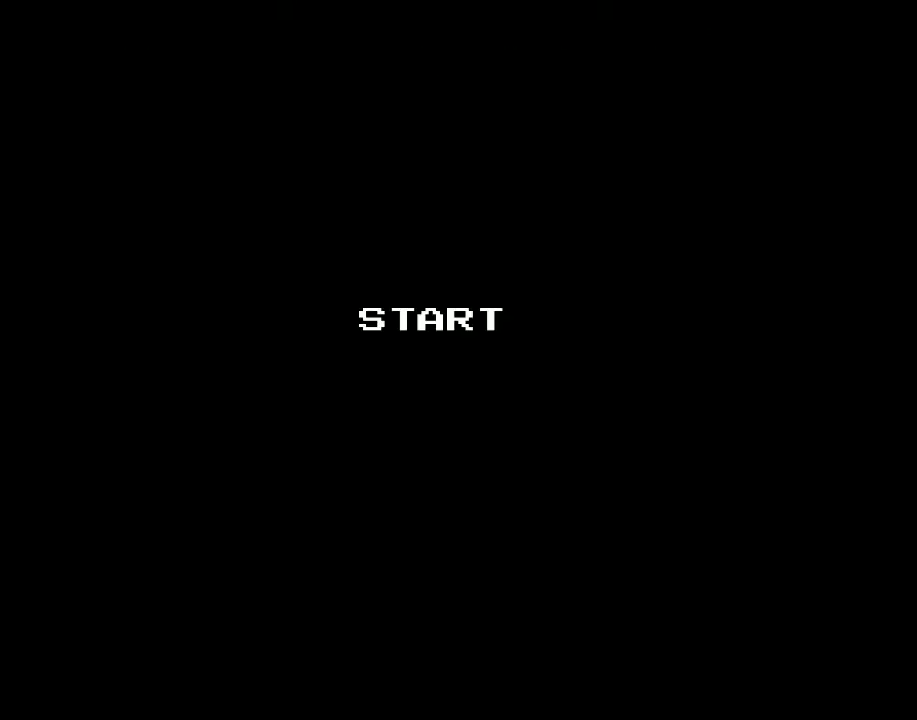
{"buttons": [], "events": [[167, "A", "down"], [333, "A", "up"]]}
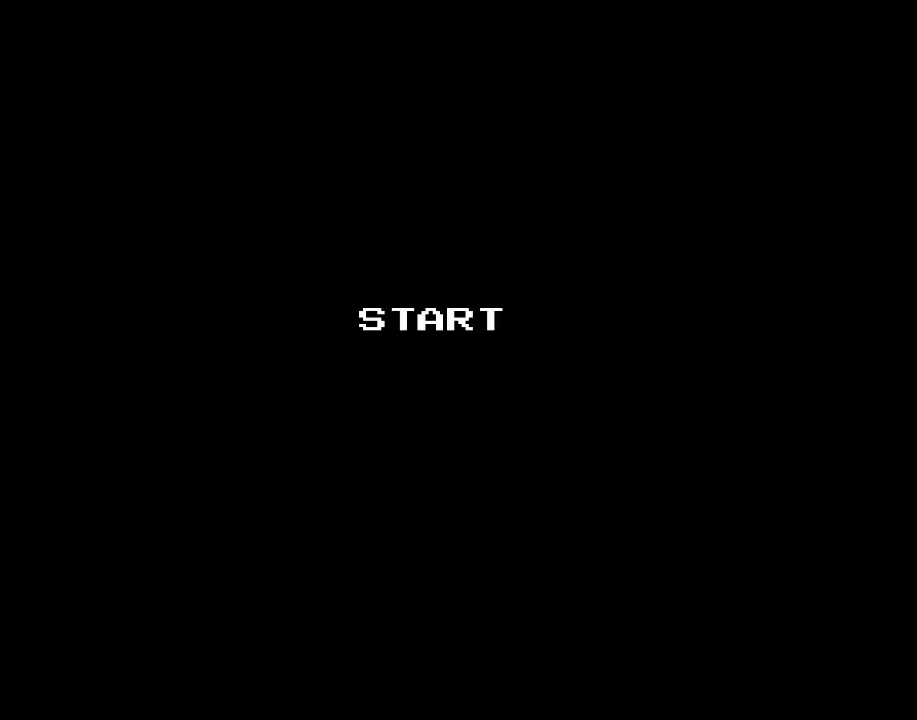
{"buttons": [], "events": []}
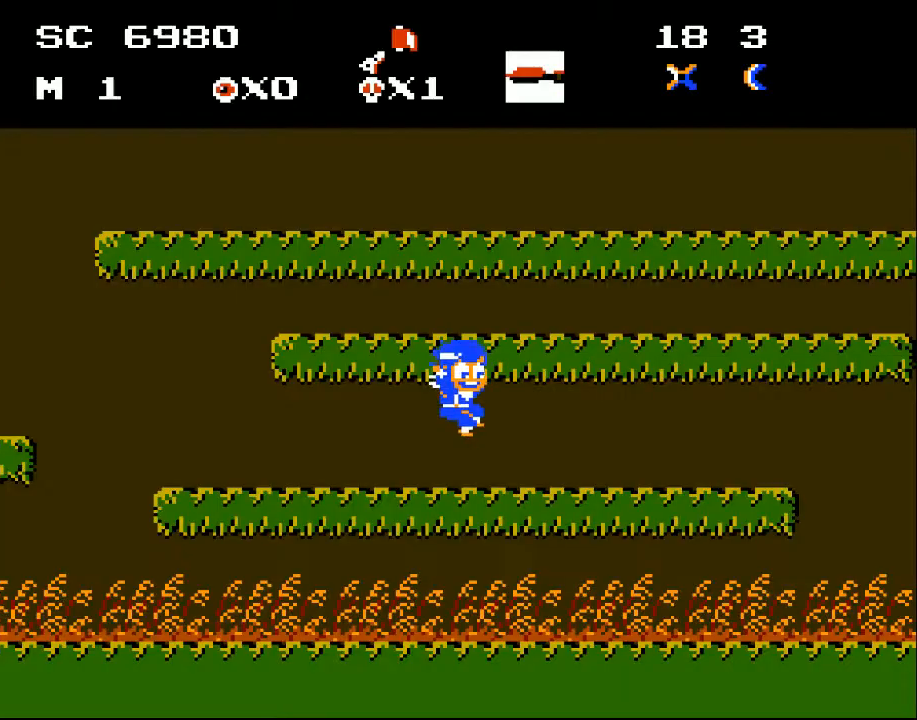
{"buttons": [], "events": []}
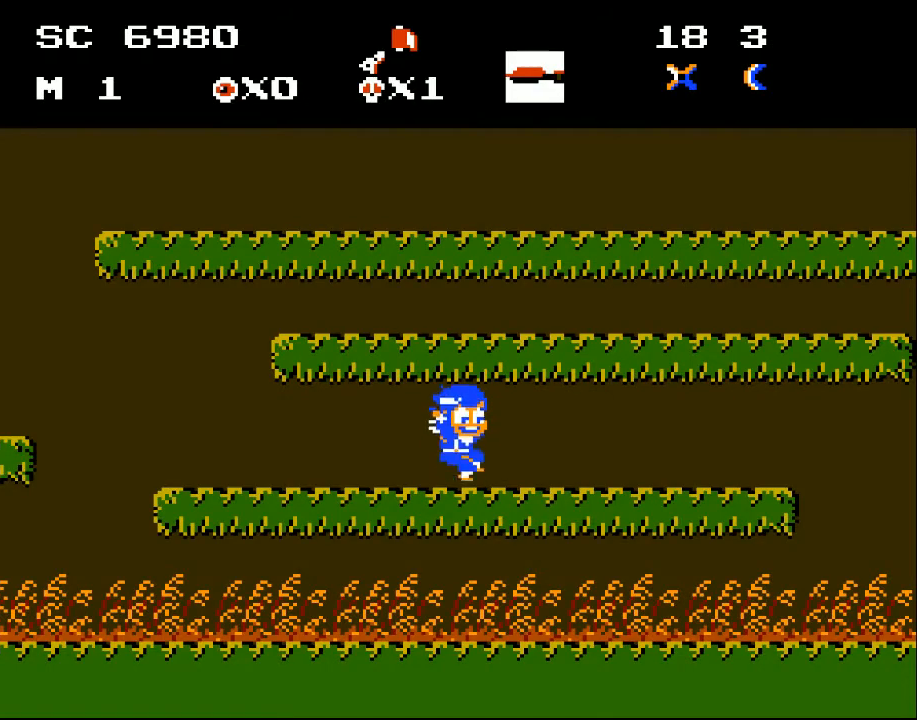
{"buttons": ["DPAD_RIGHT"], "events": [[67, "DPAD_RIGHT", "down"], [133, "DPAD_DOWN", "down"], [167, "A", "down"], [167, "DPAD_RIGHT", "up"], [300, "DPAD_RIGHT", "down"], [333, "A", "up"], [333, "DPAD_DOWN", "up"]]}
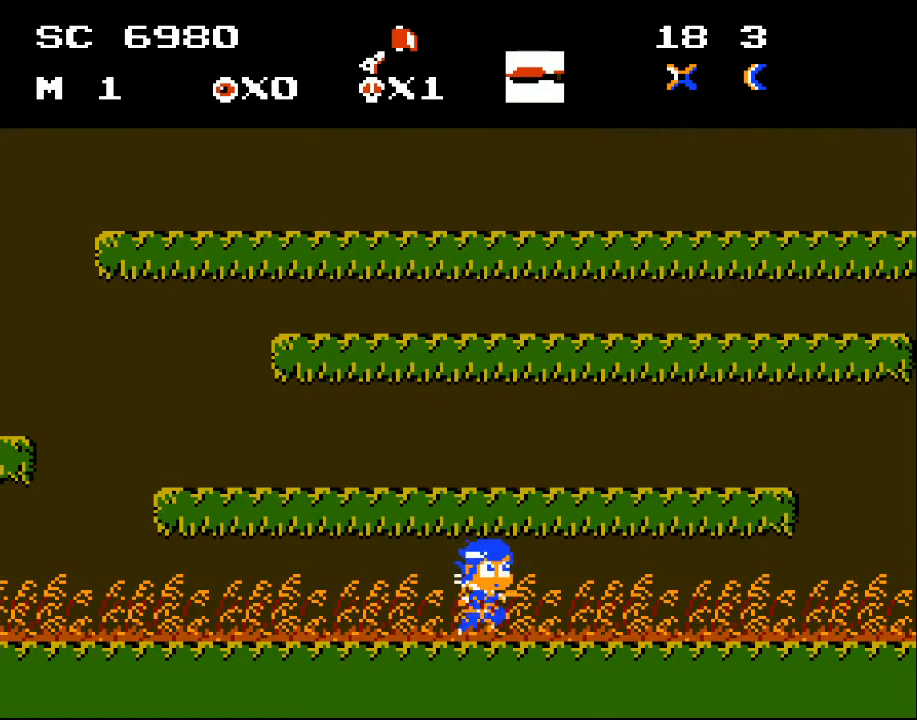
{"buttons": ["DPAD_RIGHT"], "events": []}
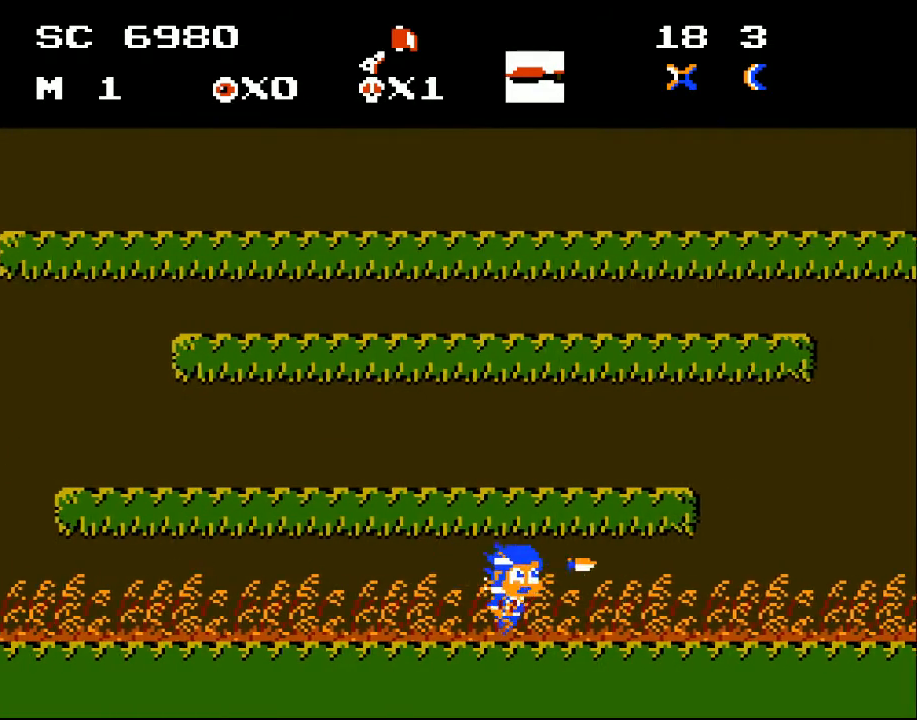
{"buttons": ["X"], "events": [[133, "X", "down"], [233, "X", "up"], [300, "X", "down"], [367, "X", "up"], [433, "DPAD_RIGHT", "up"], [467, "X", "down"]]}
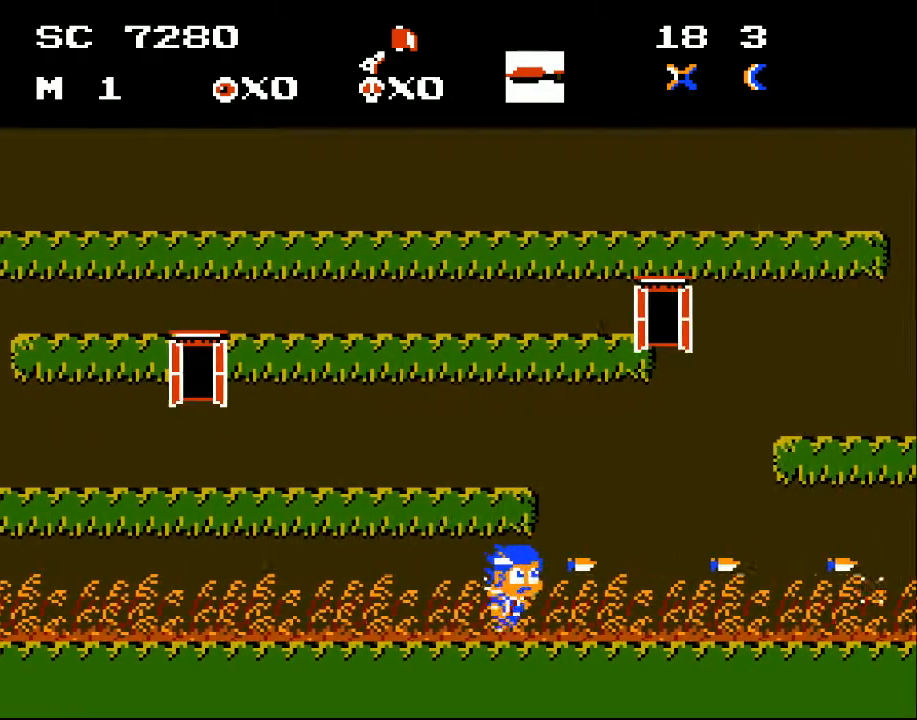
{"buttons": [], "events": [[33, "X", "up"], [67, "DPAD_RIGHT", "down"], [133, "X", "down"], [200, "X", "up"], [367, "DPAD_RIGHT", "up"]]}
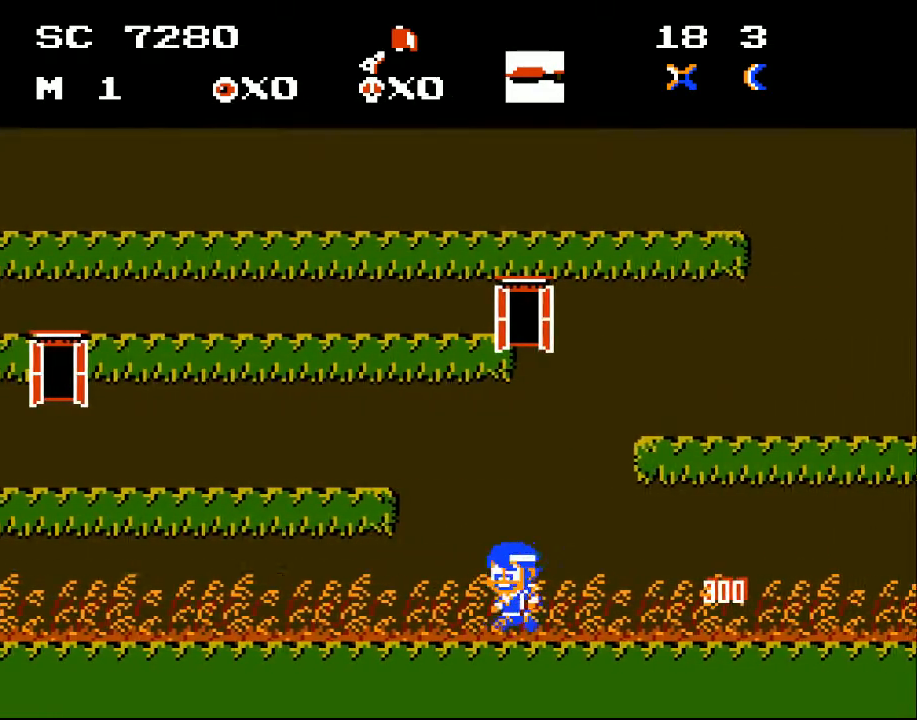
{"buttons": ["DPAD_LEFT"], "events": [[200, "DPAD_LEFT", "down"]]}
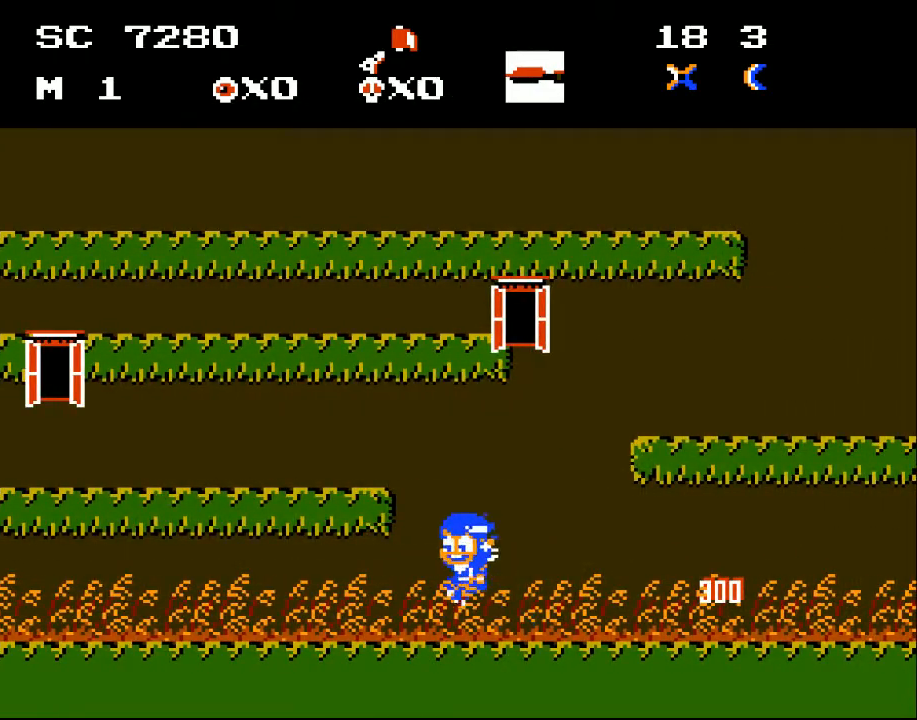
{"buttons": ["A", "DPAD_LEFT"], "events": [[133, "A", "down"]]}
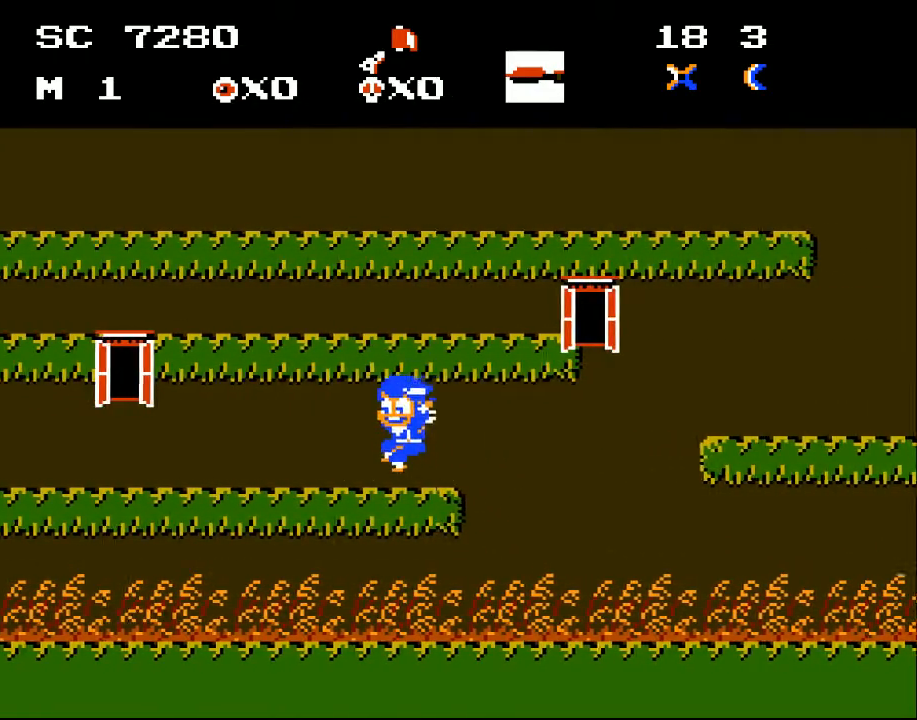
{"buttons": ["DPAD_LEFT"], "events": [[33, "A", "up"]]}
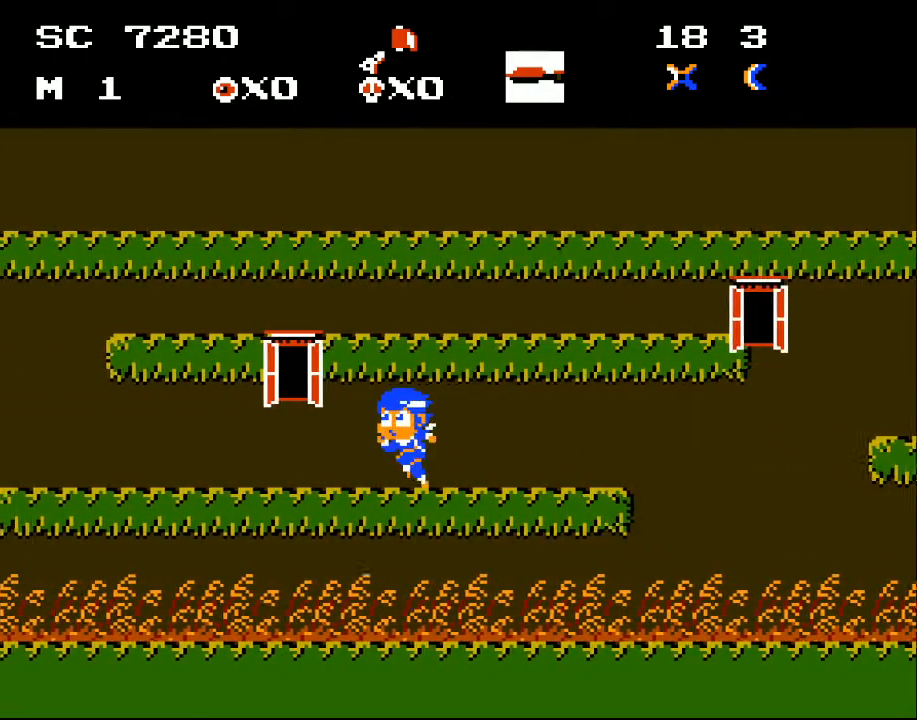
{"buttons": ["A", "DPAD_LEFT"], "events": [[300, "A", "down"]]}
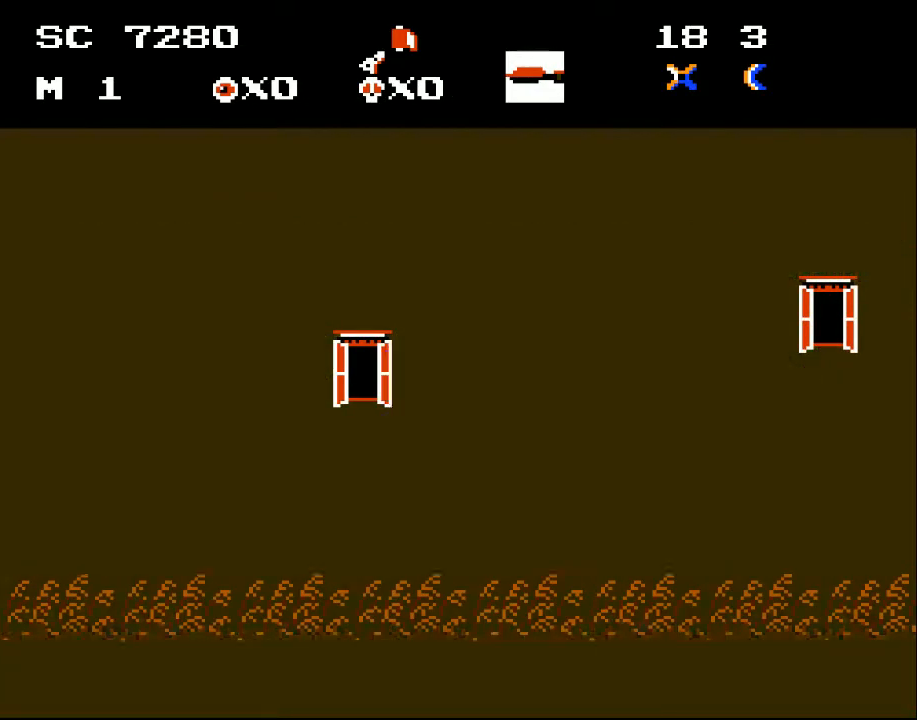
{"buttons": [], "events": [[33, "A", "up"], [67, "DPAD_LEFT", "up"]]}
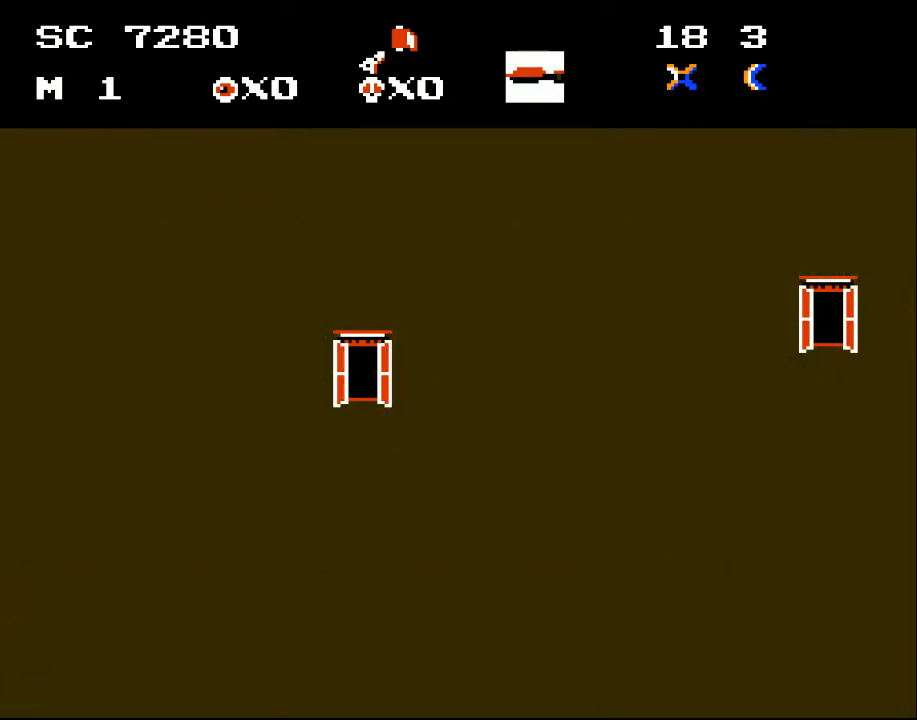
{"buttons": [], "events": []}
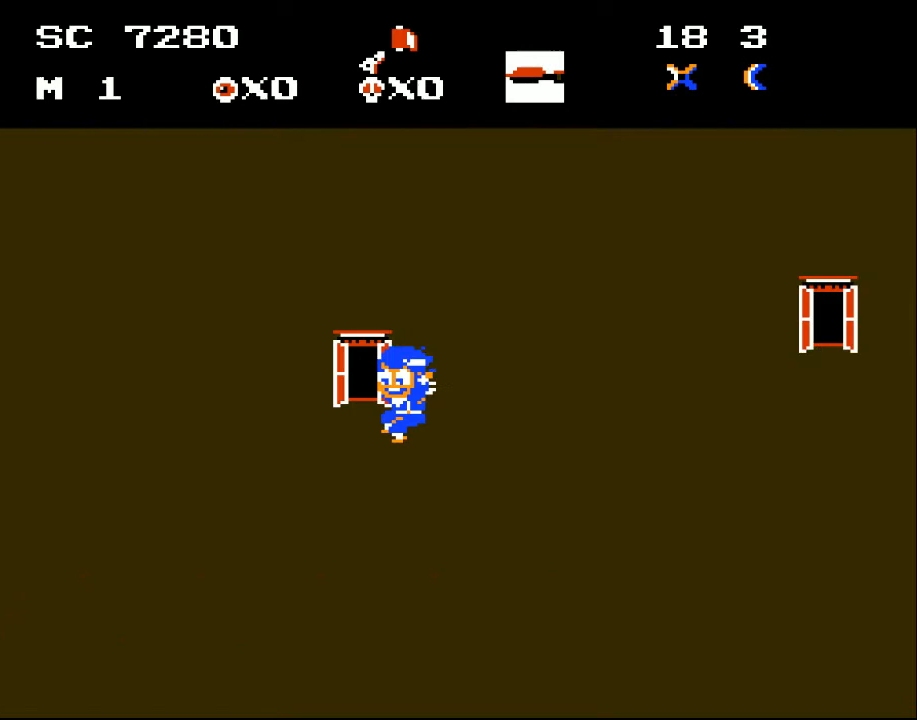
{"buttons": [], "events": []}
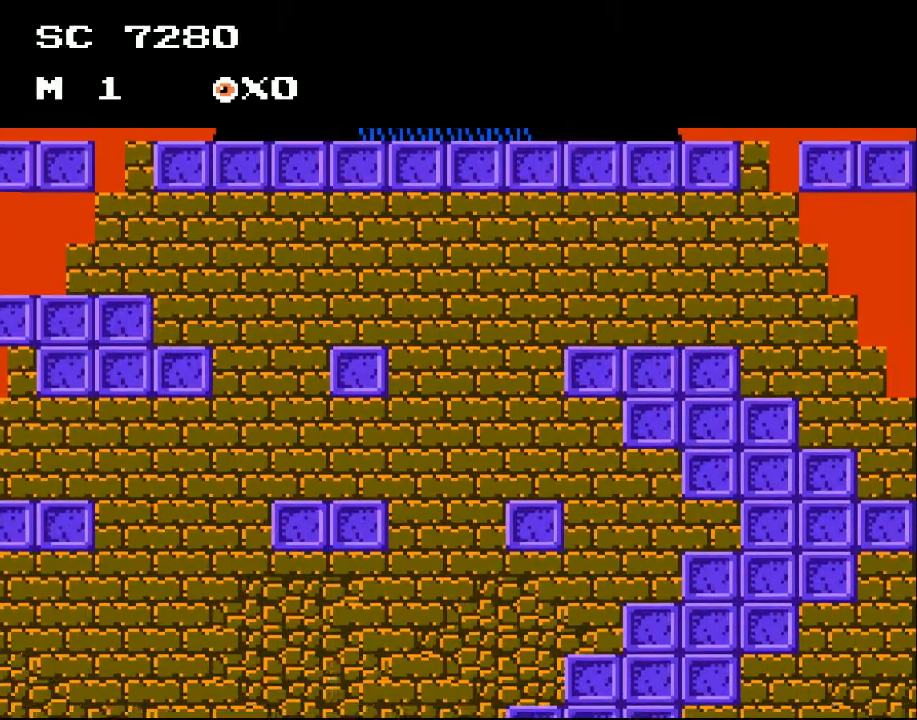
{"buttons": [], "events": []}
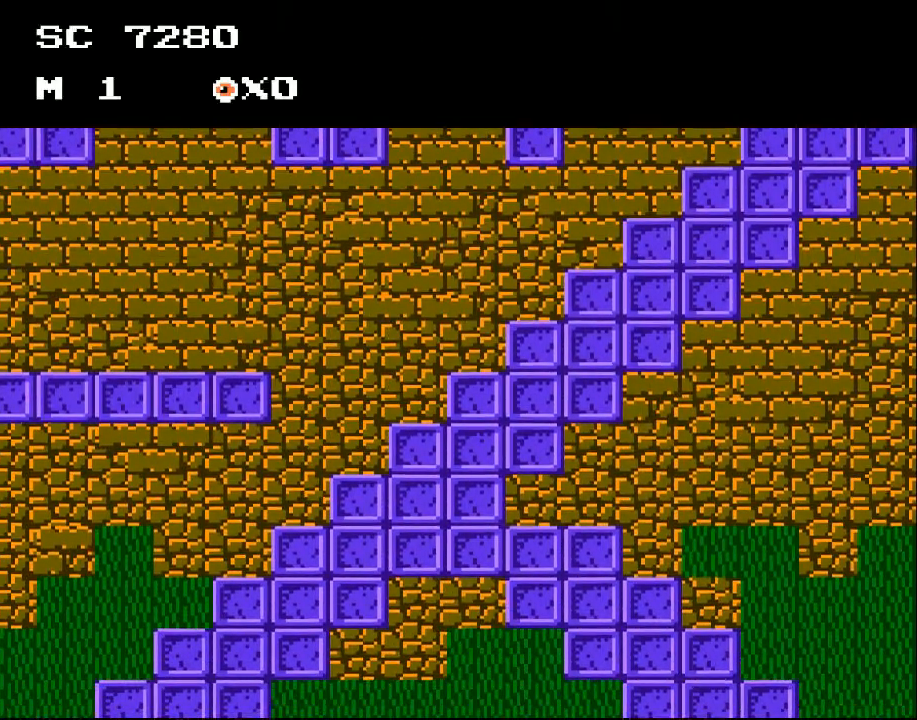
{"buttons": [], "events": []}
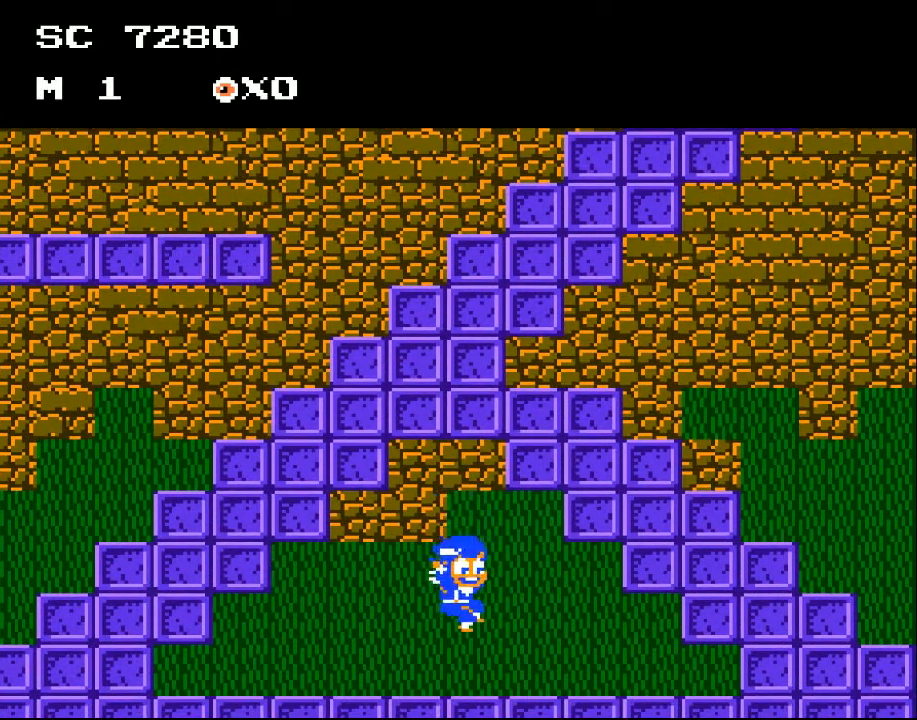
{"buttons": ["DPAD_RIGHT"], "events": [[100, "DPAD_RIGHT", "down"]]}
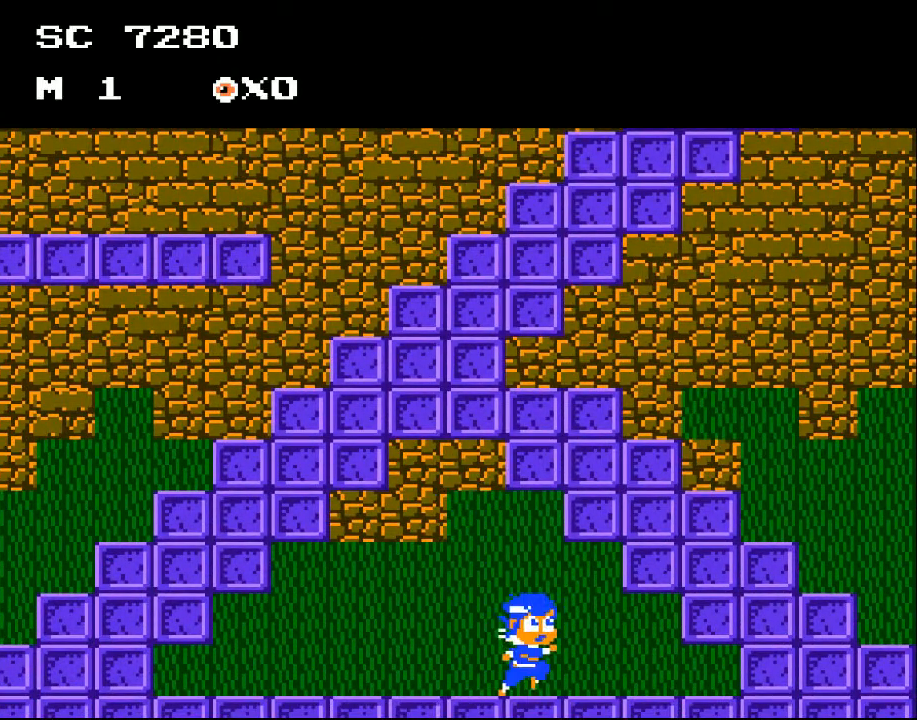
{"buttons": ["A", "DPAD_RIGHT"], "events": [[300, "A", "down"]]}
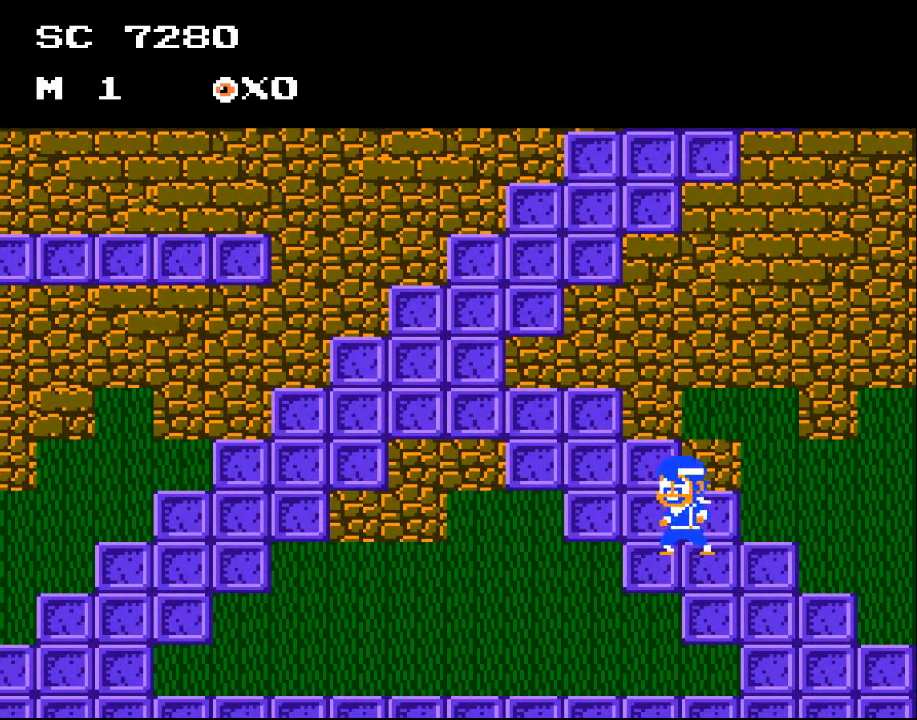
{"buttons": ["DPAD_LEFT"], "events": [[33, "DPAD_RIGHT", "up"], [200, "A", "up"], [200, "DPAD_LEFT", "down"]]}
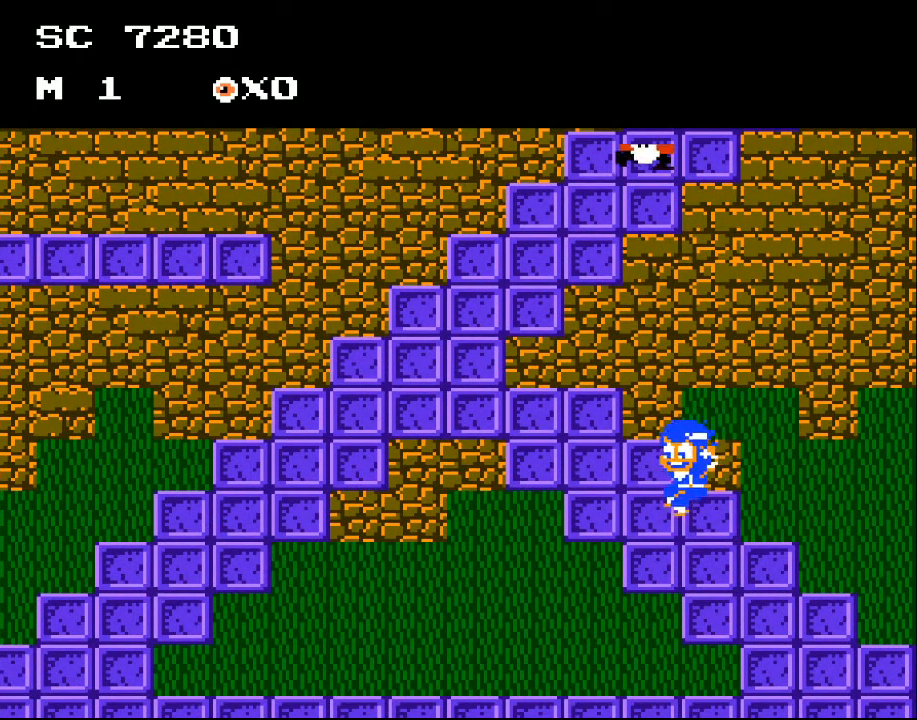
{"buttons": ["A", "DPAD_LEFT"], "events": [[133, "A", "down"]]}
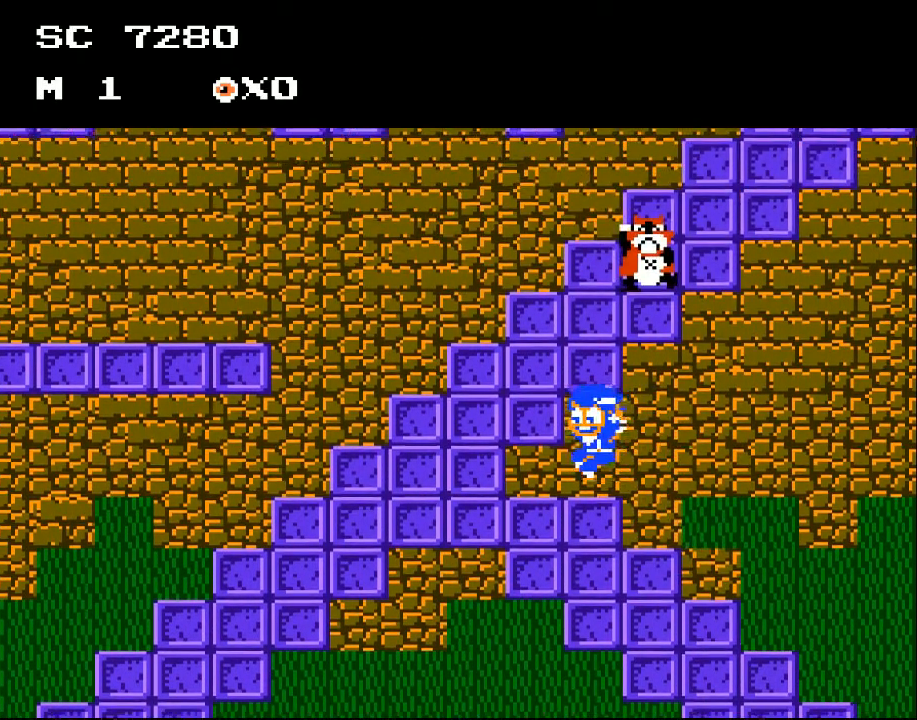
{"buttons": ["DPAD_LEFT"], "events": [[100, "A", "up"]]}
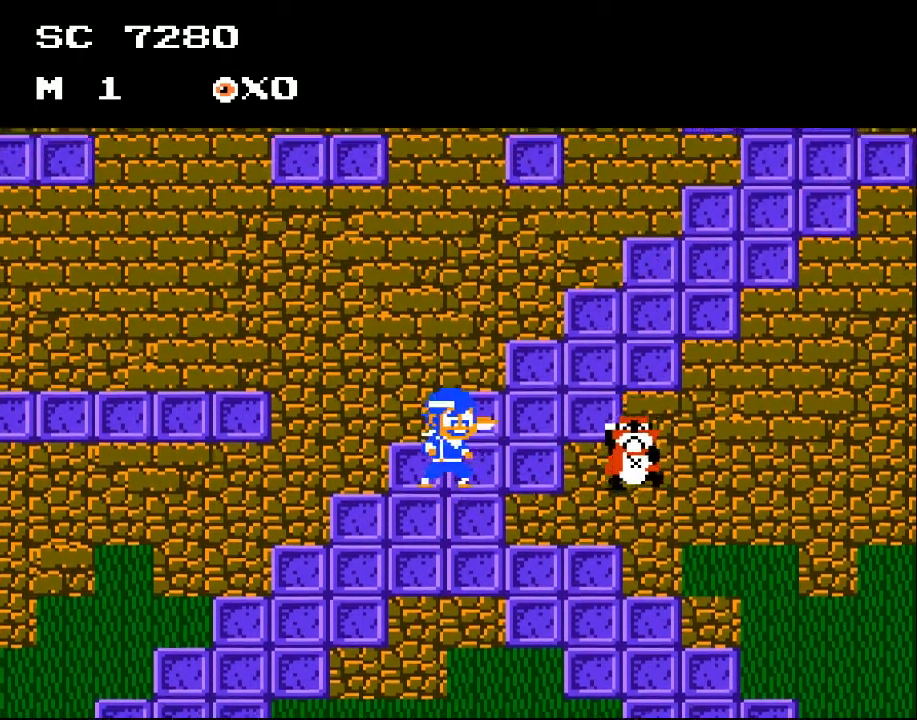
{"buttons": ["DPAD_LEFT"], "events": [[33, "A", "down"], [33, "DPAD_LEFT", "up"], [100, "DPAD_RIGHT", "down"], [167, "DPAD_RIGHT", "up"], [167, "X", "down"], [200, "A", "up"], [233, "X", "up"], [333, "X", "down"], [400, "X", "up"], [500, "DPAD_LEFT", "down"]]}
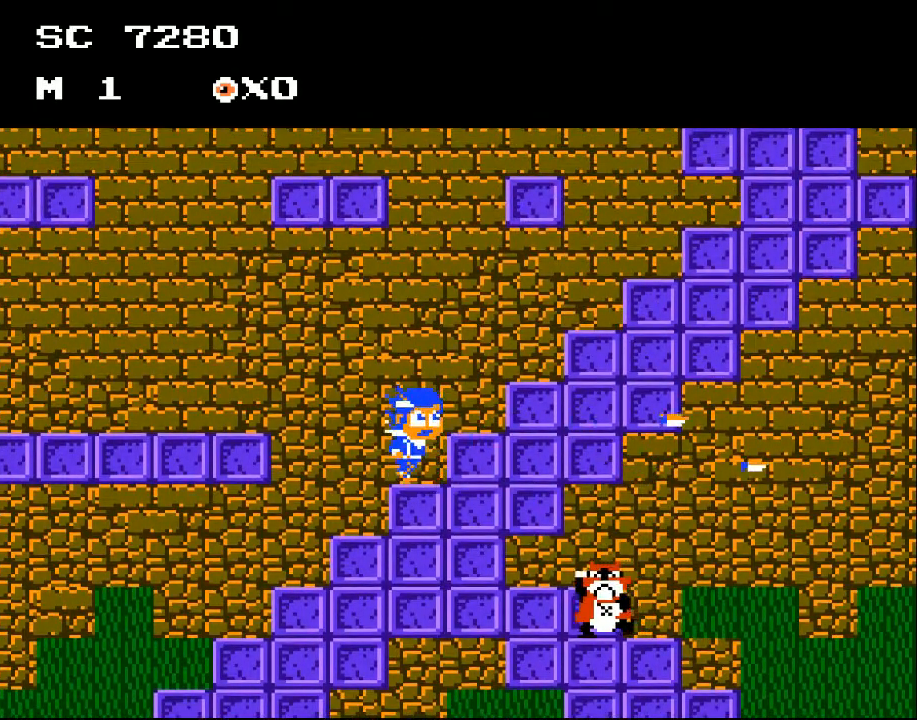
{"buttons": ["A", "DPAD_RIGHT"], "events": [[33, "DPAD_LEFT", "up"], [133, "DPAD_RIGHT", "down"], [300, "A", "down"]]}
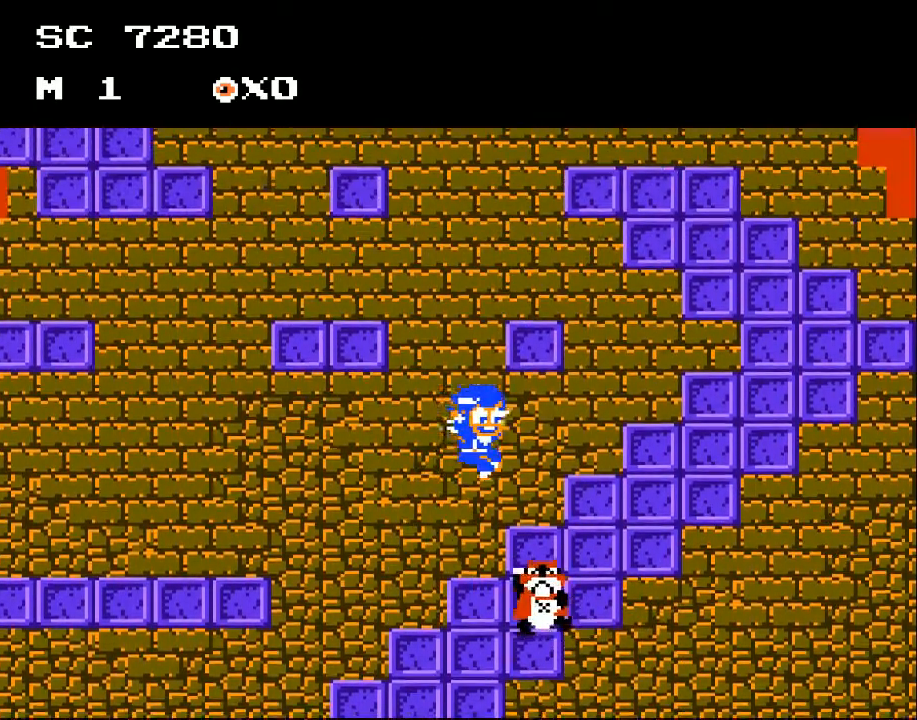
{"buttons": ["DPAD_RIGHT"], "events": [[200, "X", "down"], [433, "A", "up"], [433, "X", "up"]]}
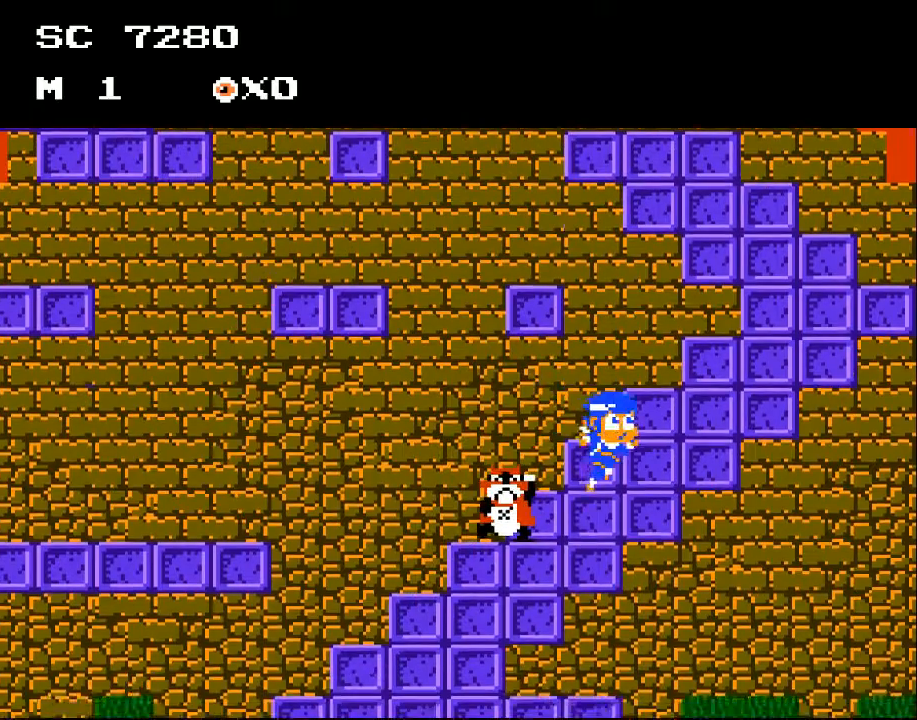
{"buttons": ["A"], "events": [[267, "DPAD_RIGHT", "up"], [300, "A", "down"]]}
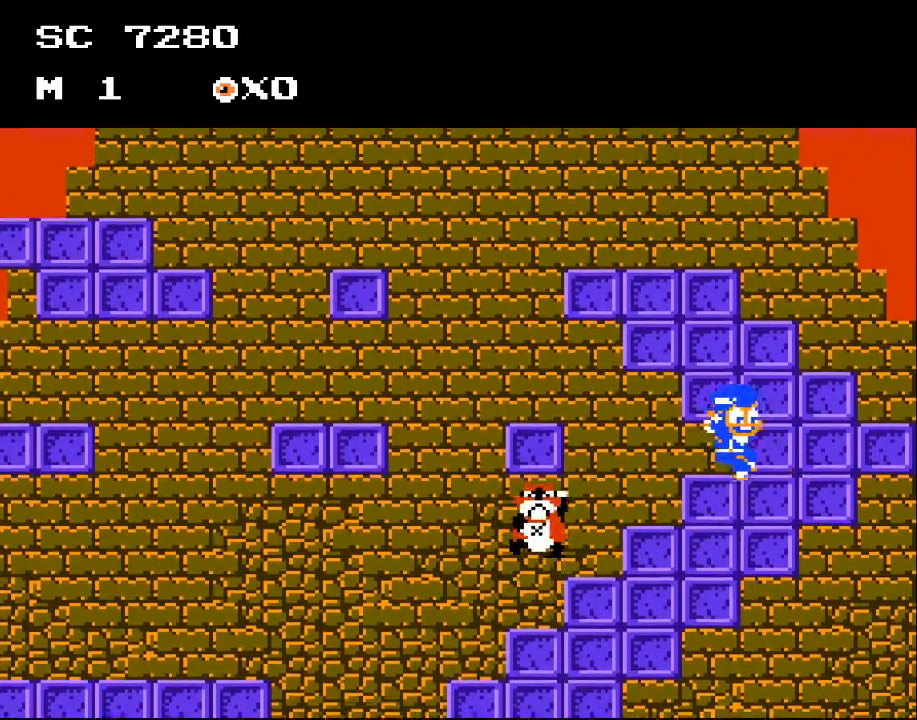
{"buttons": ["DPAD_LEFT"], "events": [[133, "DPAD_RIGHT", "down"], [200, "A", "up"], [233, "DPAD_RIGHT", "up"], [367, "DPAD_LEFT", "down"]]}